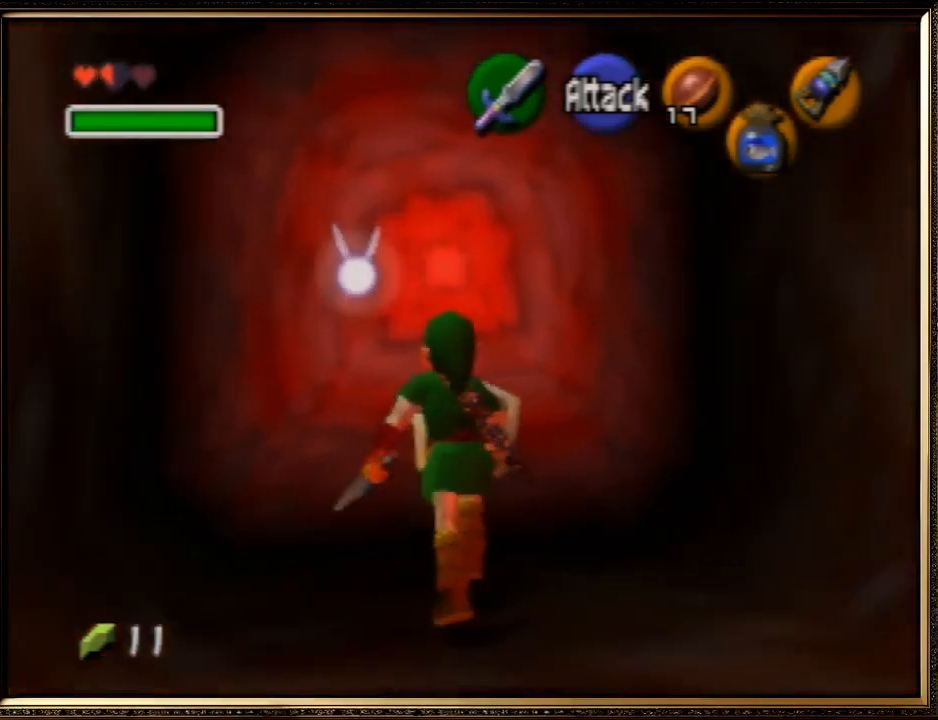
Gameplay with a controller (Nintendo layout); each line is a JSON object with the inputs held at the frame after it. "events" lists button and stick changes between this image and that frame as [ms after this image, input, new state], when the widget could be followed in between. Not read: L1 L3 R3.
{"buttons": [], "left_stick": "up", "events": [[133, "A", "down"], [367, "A", "up"]]}
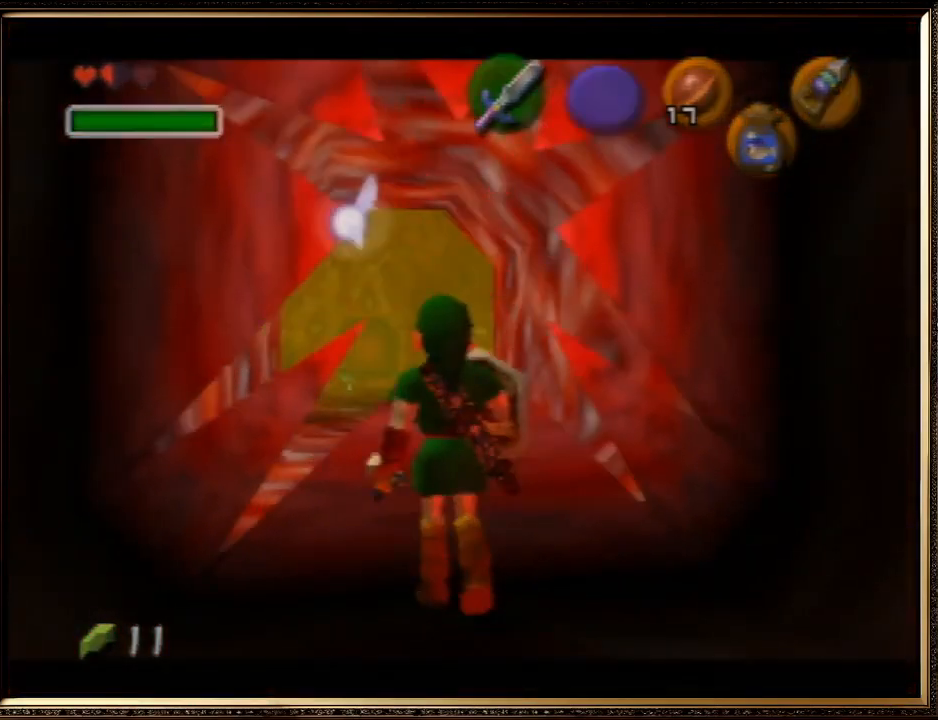
{"buttons": [], "left_stick": "center", "events": [[133, "left_stick", "center"]]}
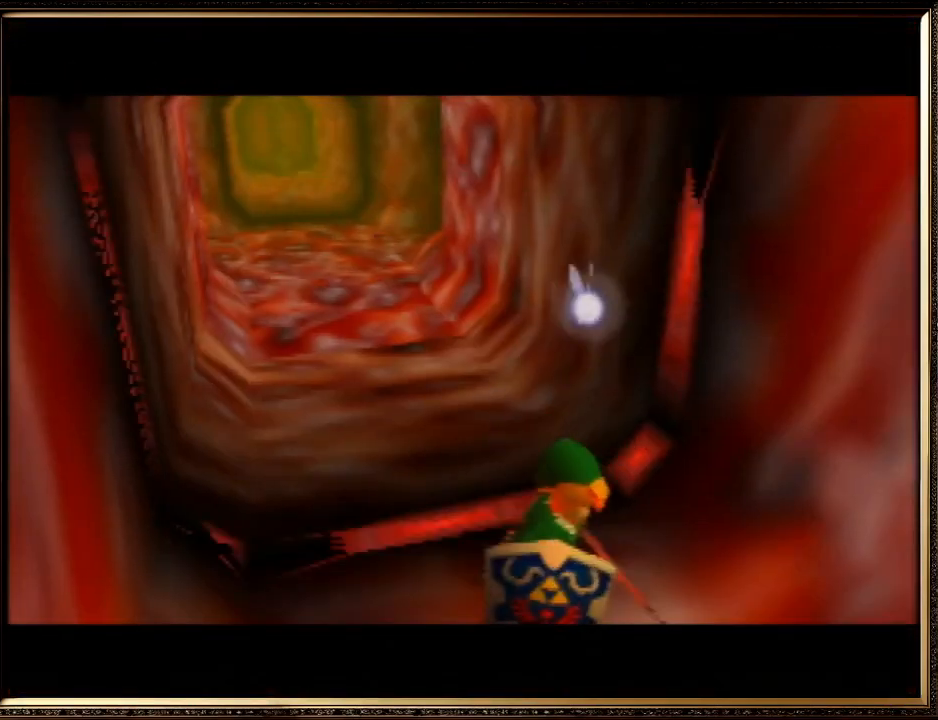
{"buttons": [], "left_stick": "up", "events": [[67, "left_stick", "up"]]}
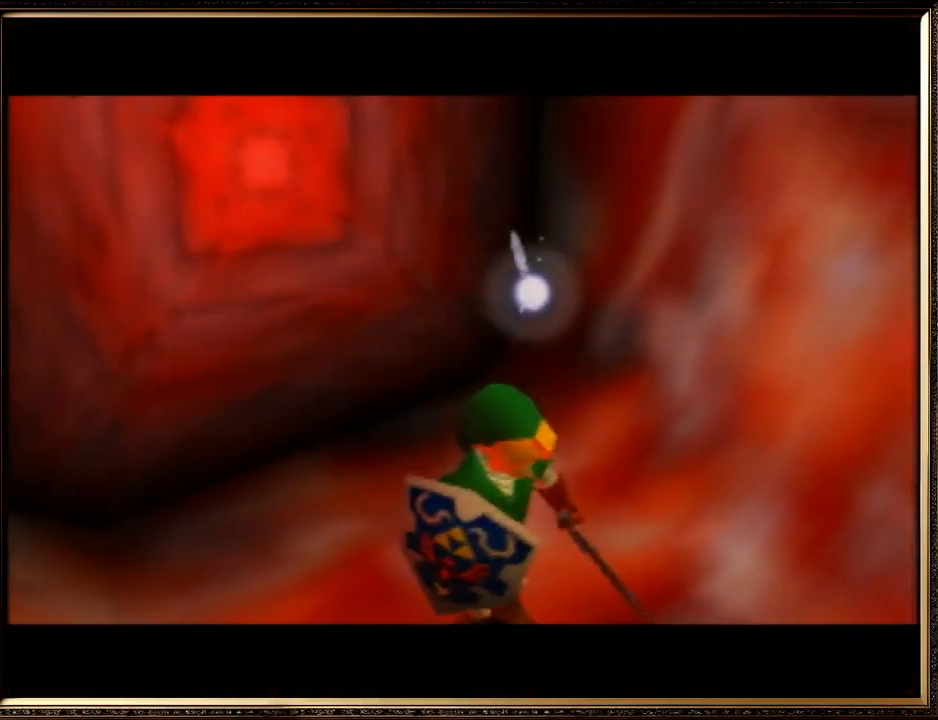
{"buttons": [], "left_stick": "up", "events": []}
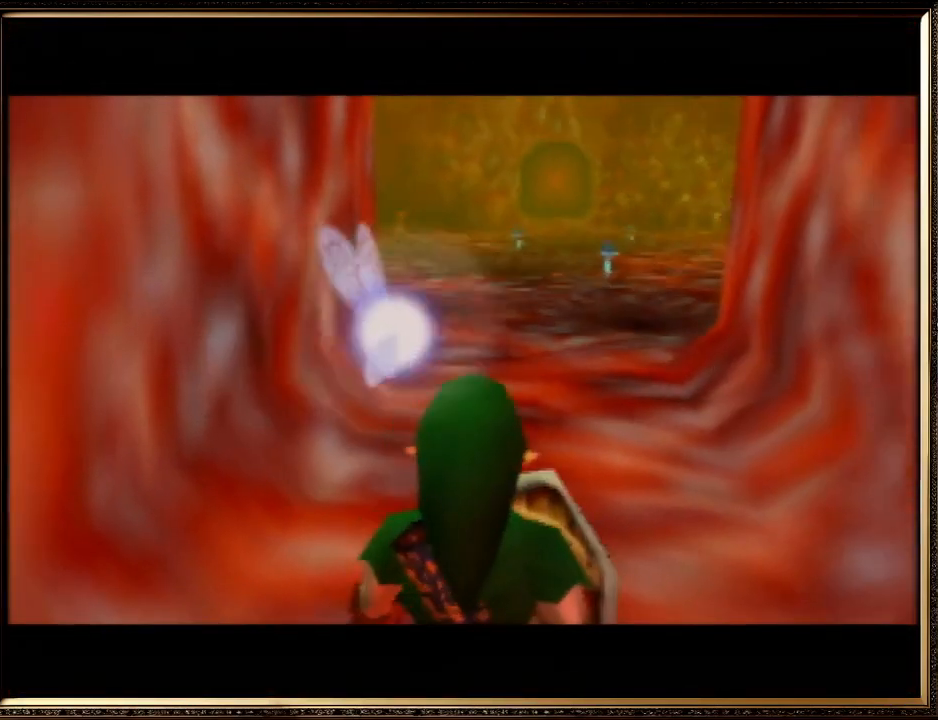
{"buttons": ["A"], "left_stick": "up", "events": [[400, "A", "down"]]}
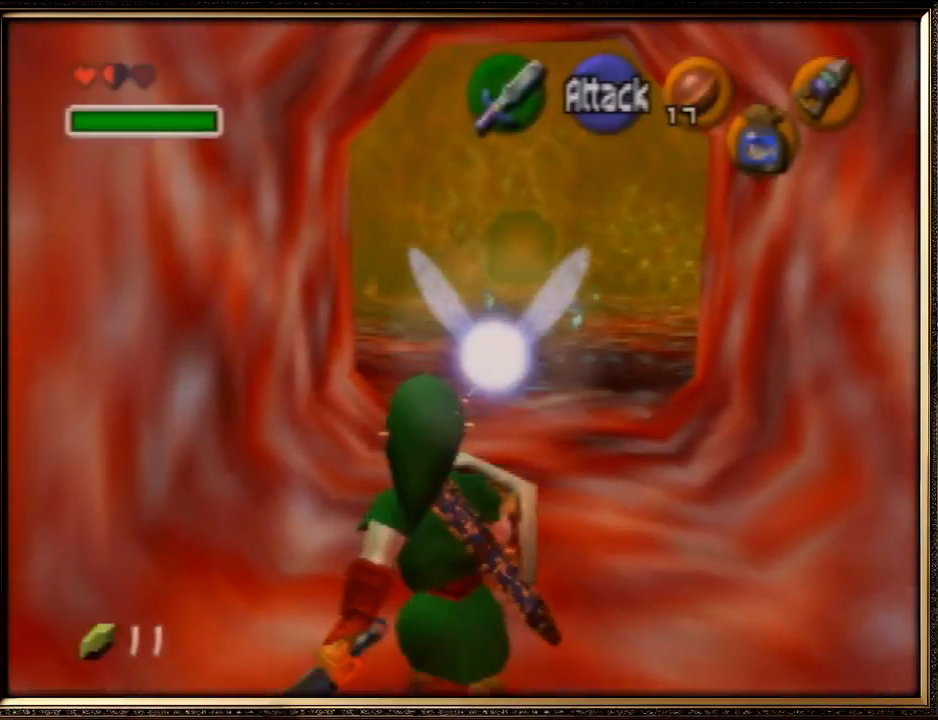
{"buttons": [], "left_stick": "up", "events": [[433, "A", "up"]]}
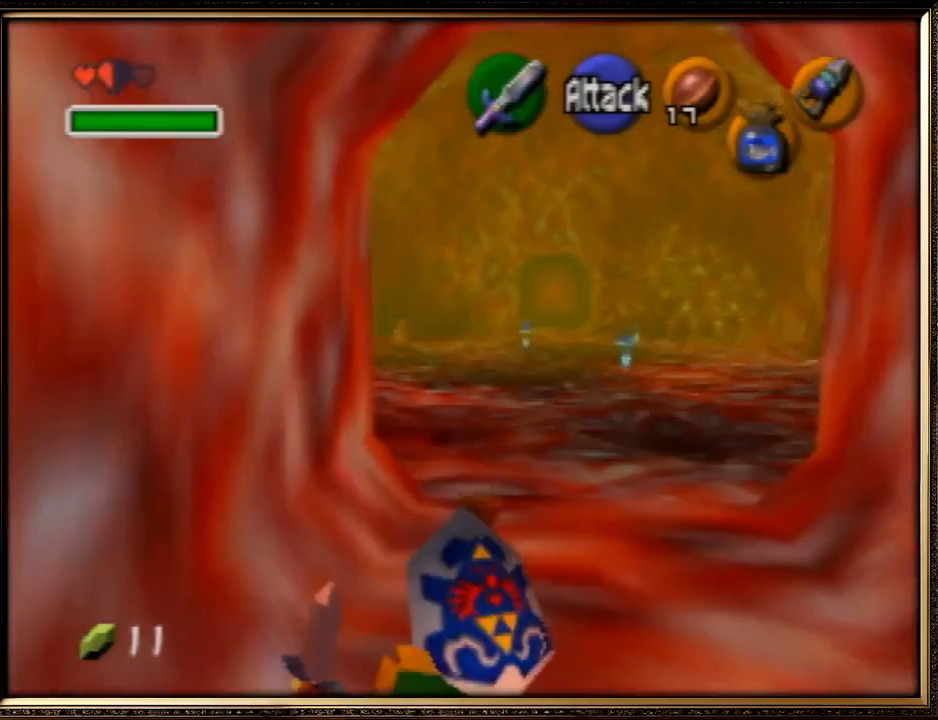
{"buttons": ["A"], "left_stick": "up", "events": [[367, "A", "down"]]}
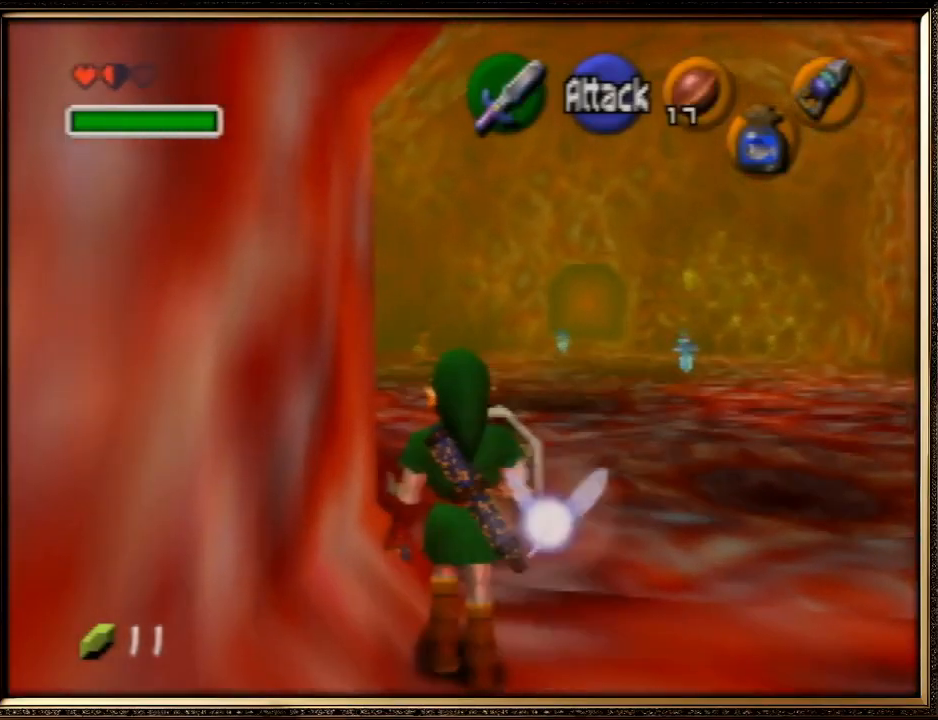
{"buttons": [], "left_stick": "up", "events": [[433, "A", "up"]]}
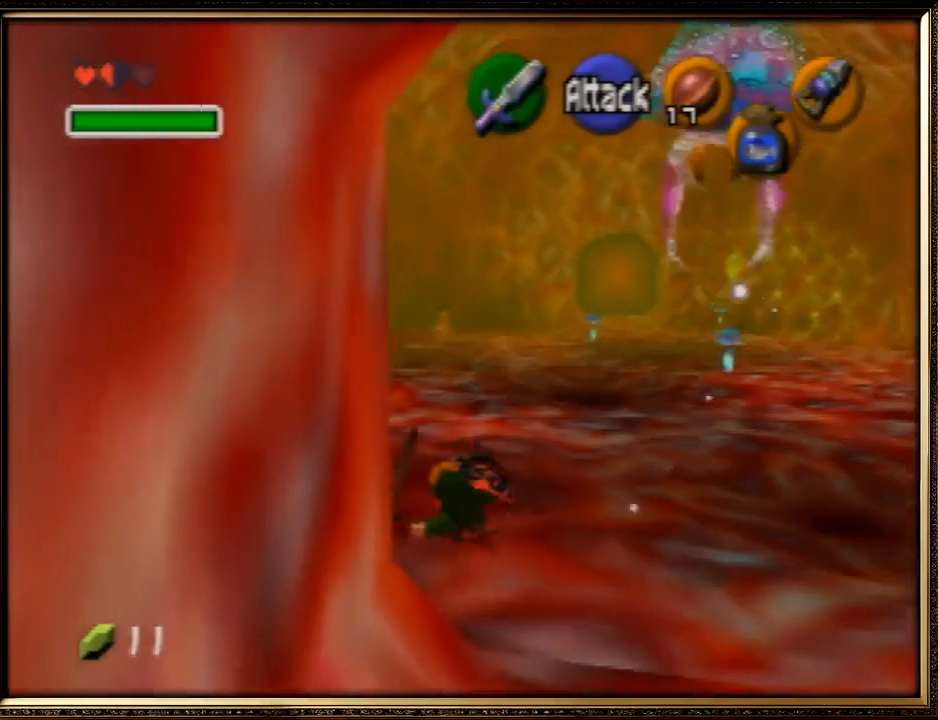
{"buttons": ["A"], "left_stick": "up", "events": [[200, "A", "down"]]}
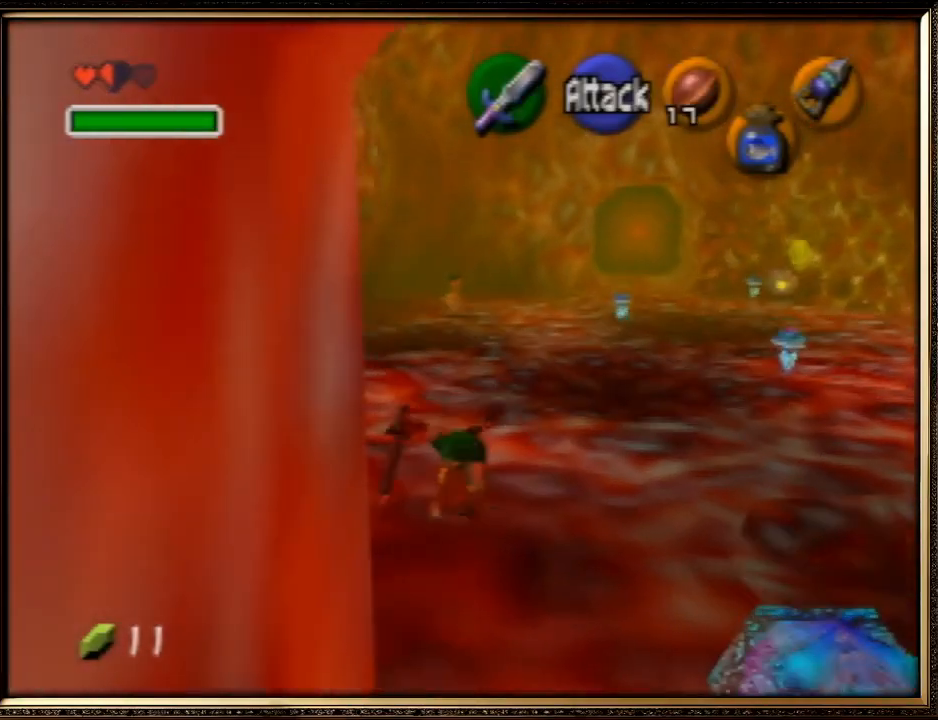
{"buttons": [], "left_stick": "up", "events": [[300, "A", "up"]]}
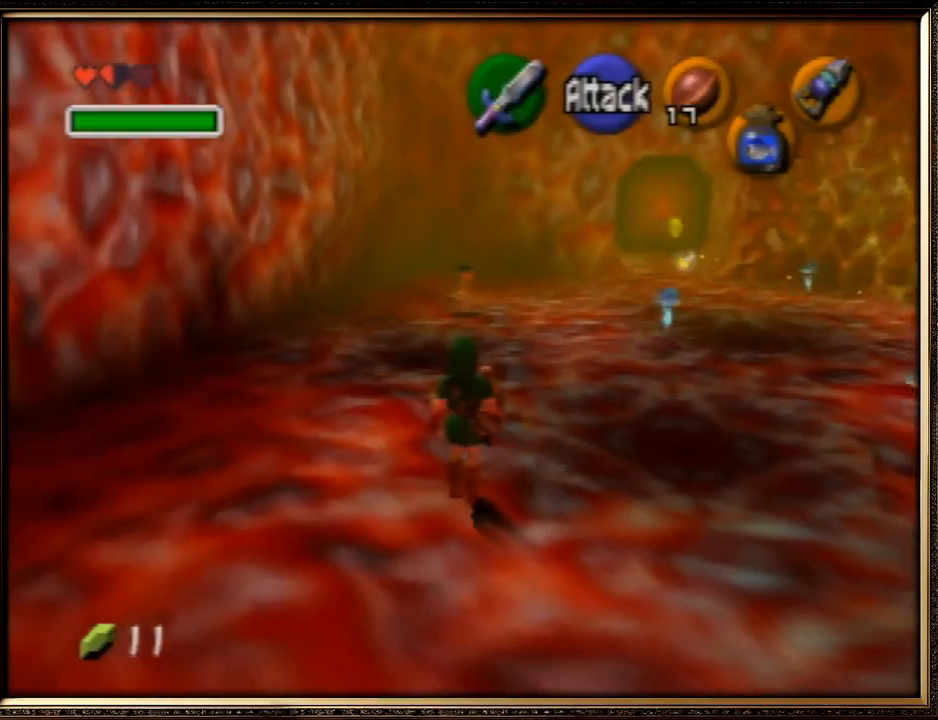
{"buttons": [], "left_stick": "up", "events": []}
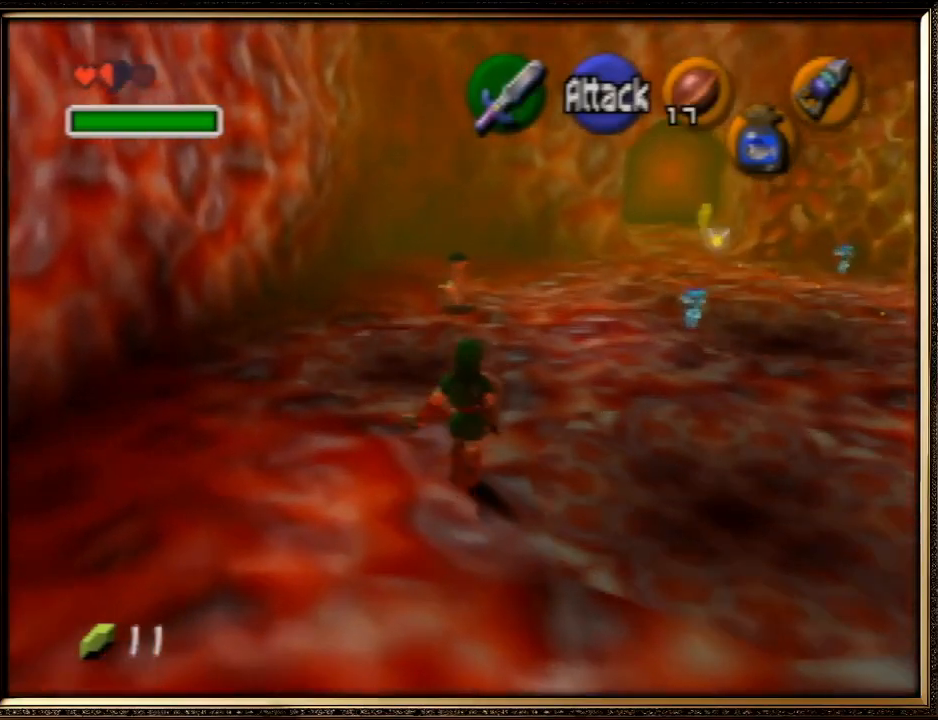
{"buttons": [], "left_stick": "up", "events": []}
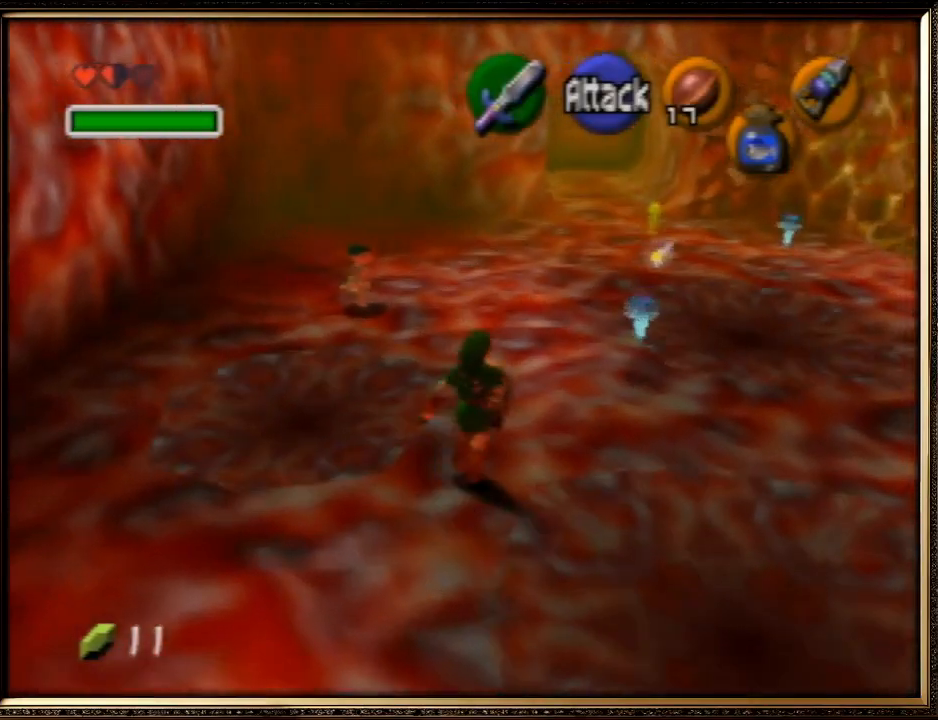
{"buttons": ["A"], "left_stick": "up", "events": [[267, "A", "down"]]}
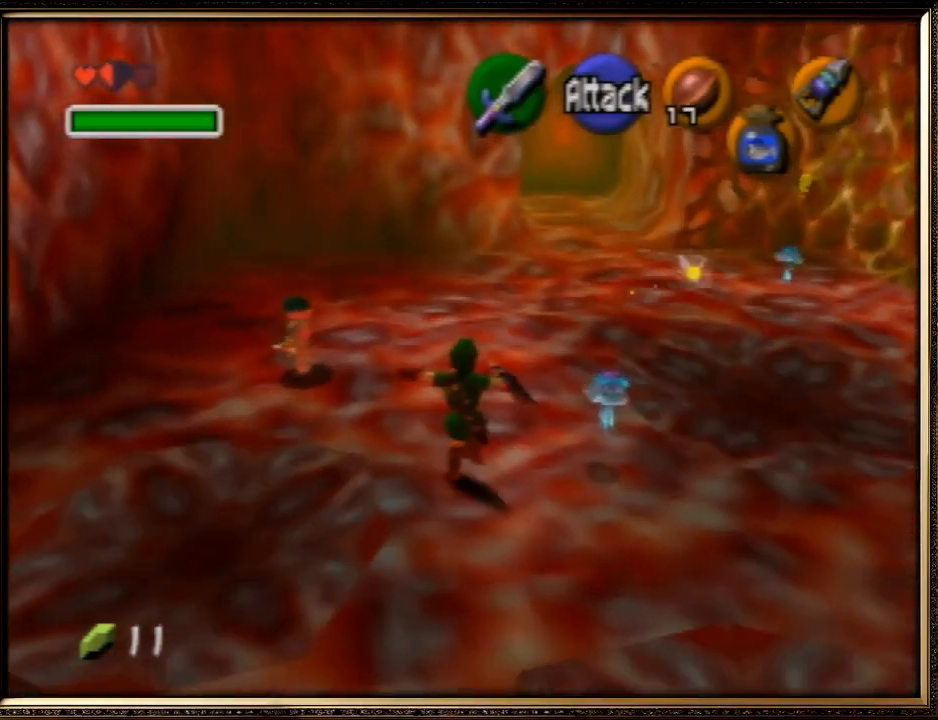
{"buttons": [], "left_stick": "up", "events": [[200, "A", "up"]]}
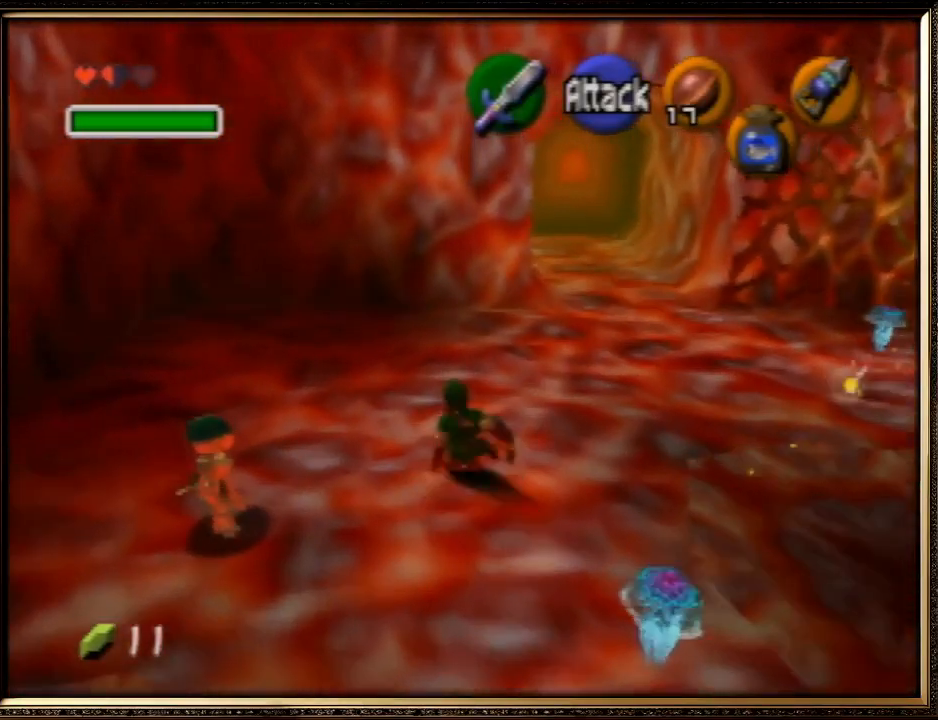
{"buttons": ["A"], "left_stick": "up", "events": [[100, "A", "down"]]}
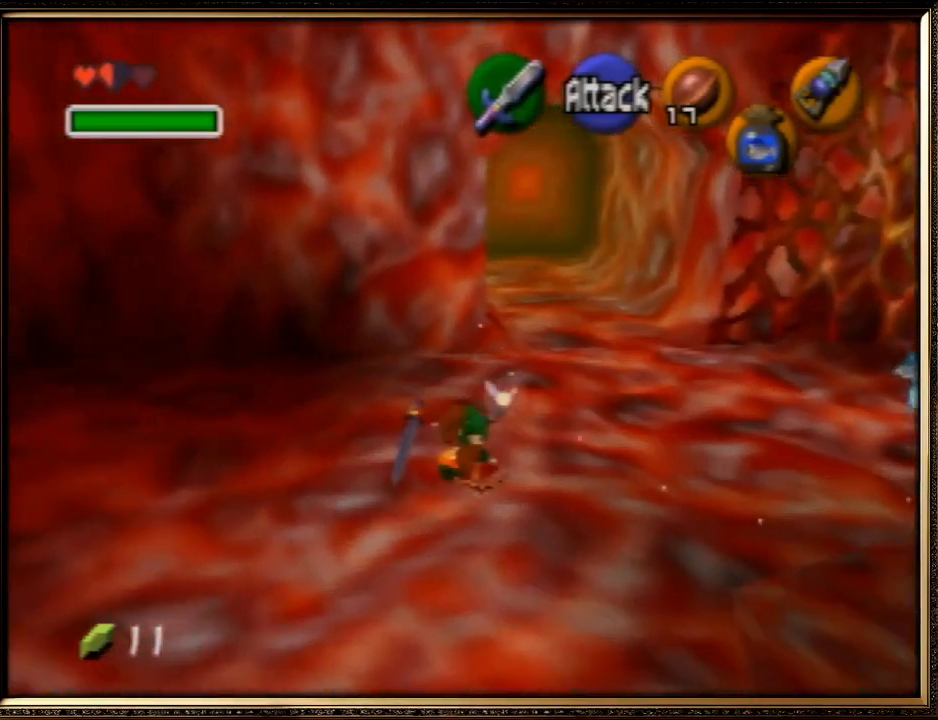
{"buttons": [], "left_stick": "up", "events": [[100, "A", "up"]]}
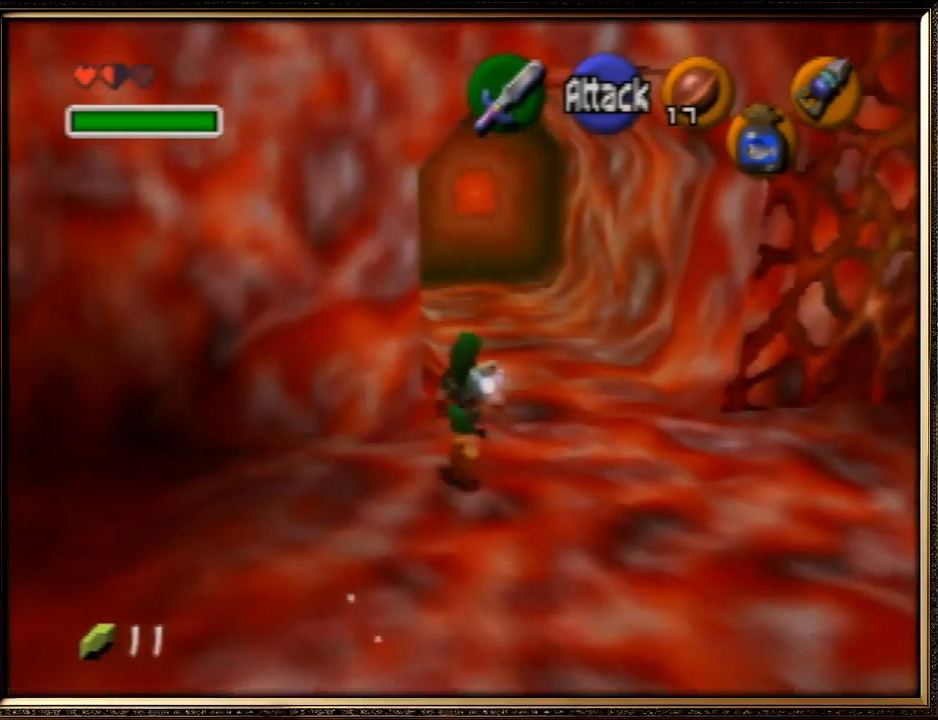
{"buttons": ["A"], "left_stick": "up", "events": [[133, "A", "down"]]}
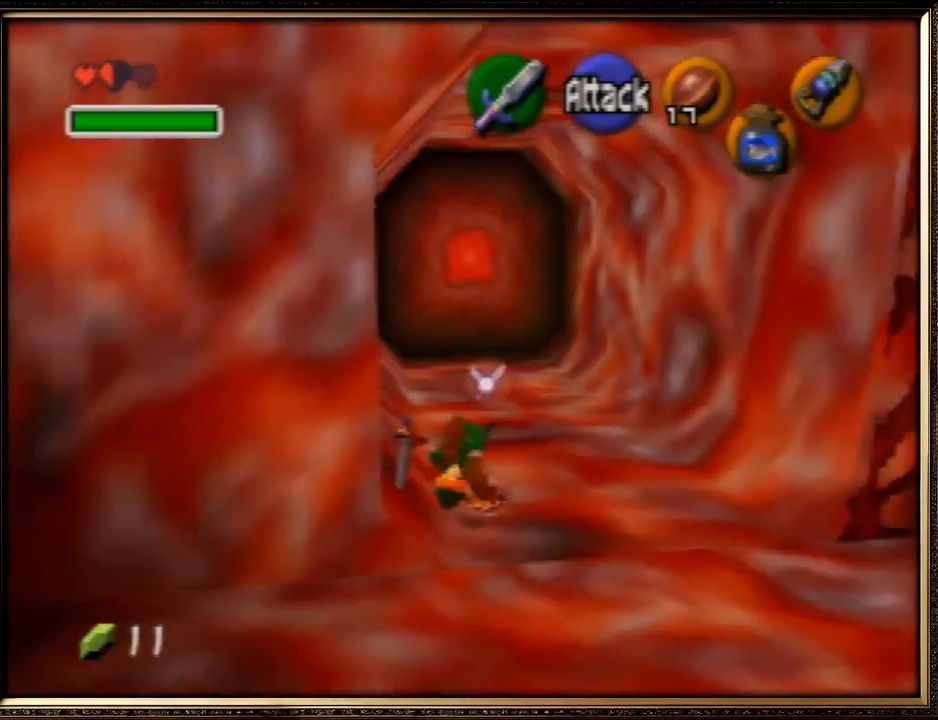
{"buttons": ["A"], "left_stick": "up", "events": [[67, "A", "up"], [400, "A", "down"]]}
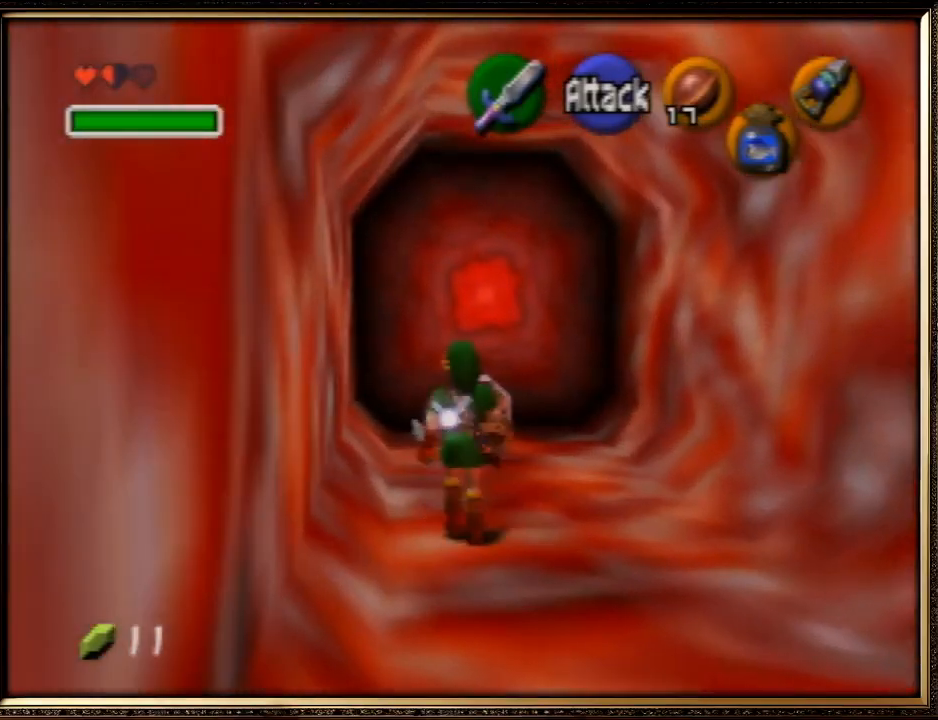
{"buttons": [], "left_stick": "up", "events": [[100, "A", "up"]]}
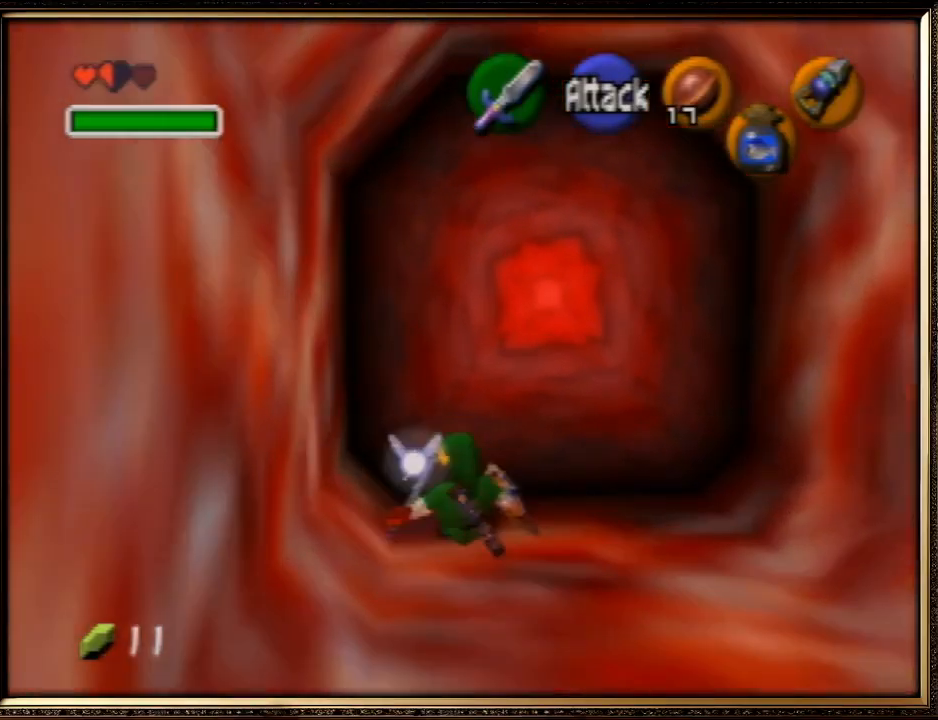
{"buttons": [], "left_stick": "up", "events": [[133, "A", "down"], [333, "A", "up"]]}
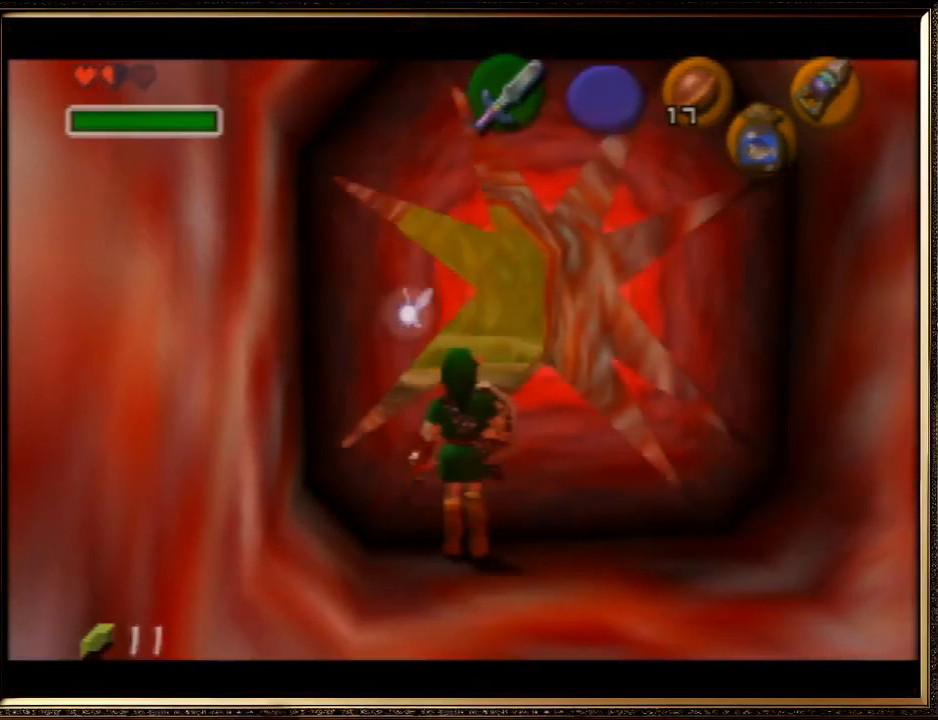
{"buttons": [], "left_stick": "up", "events": []}
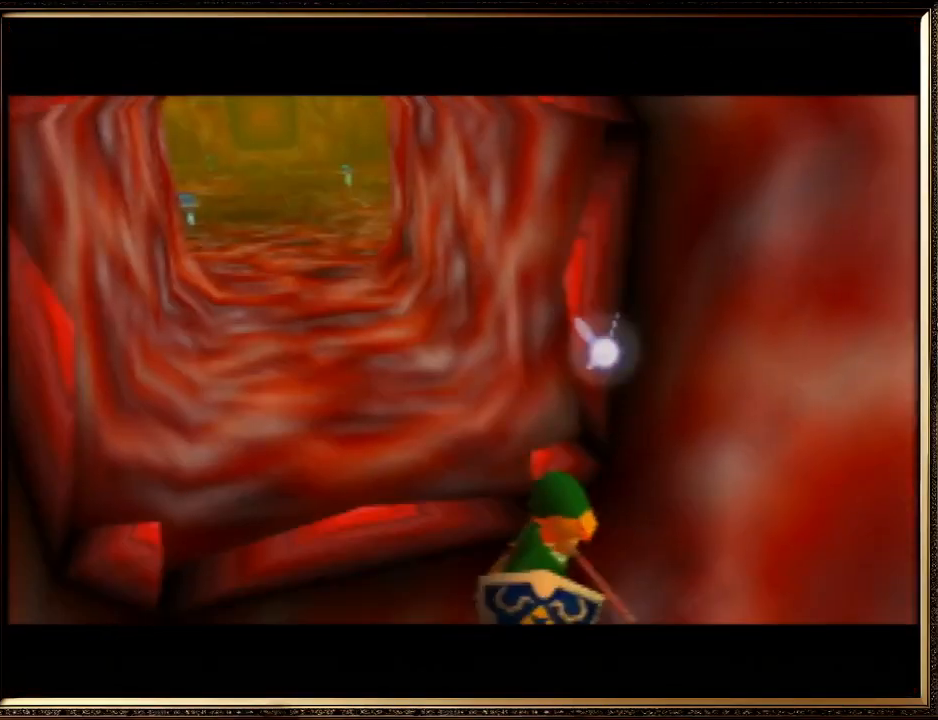
{"buttons": [], "left_stick": "up", "events": []}
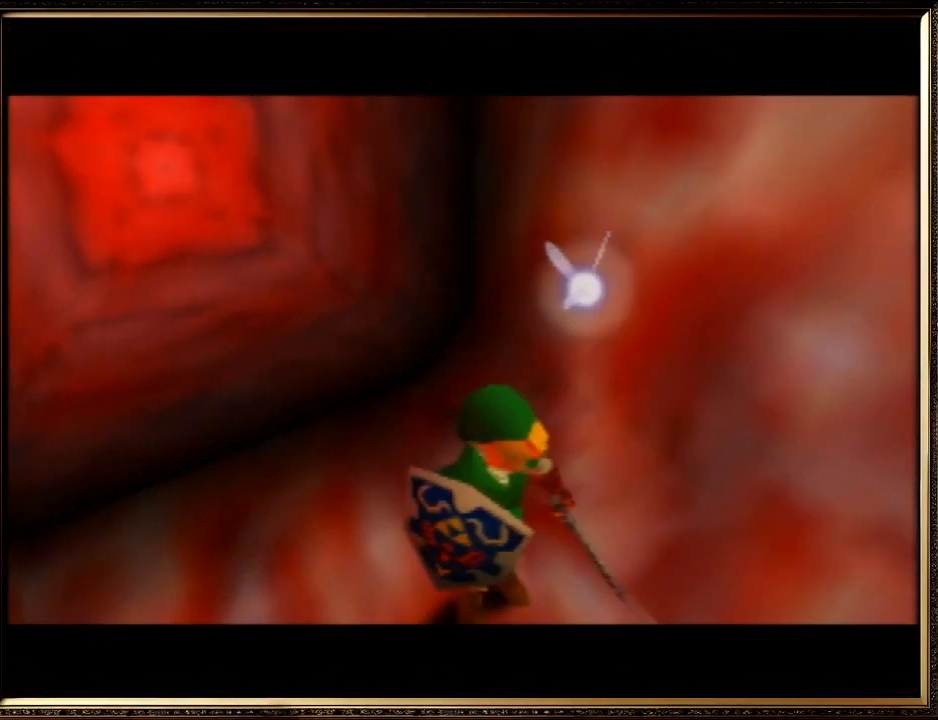
{"buttons": [], "left_stick": "up", "events": []}
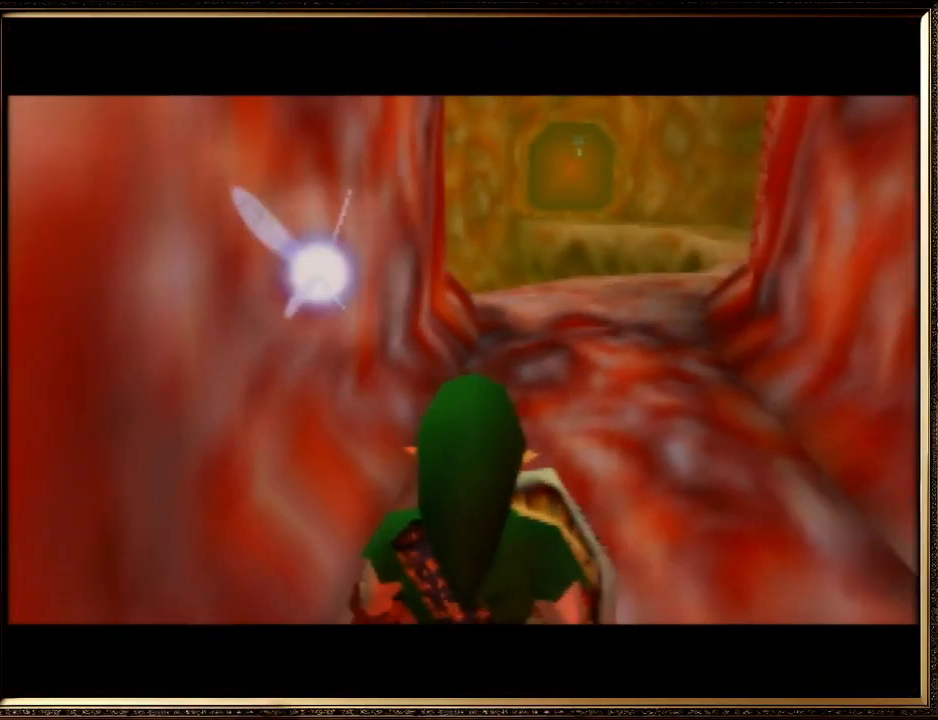
{"buttons": [], "left_stick": "up", "events": []}
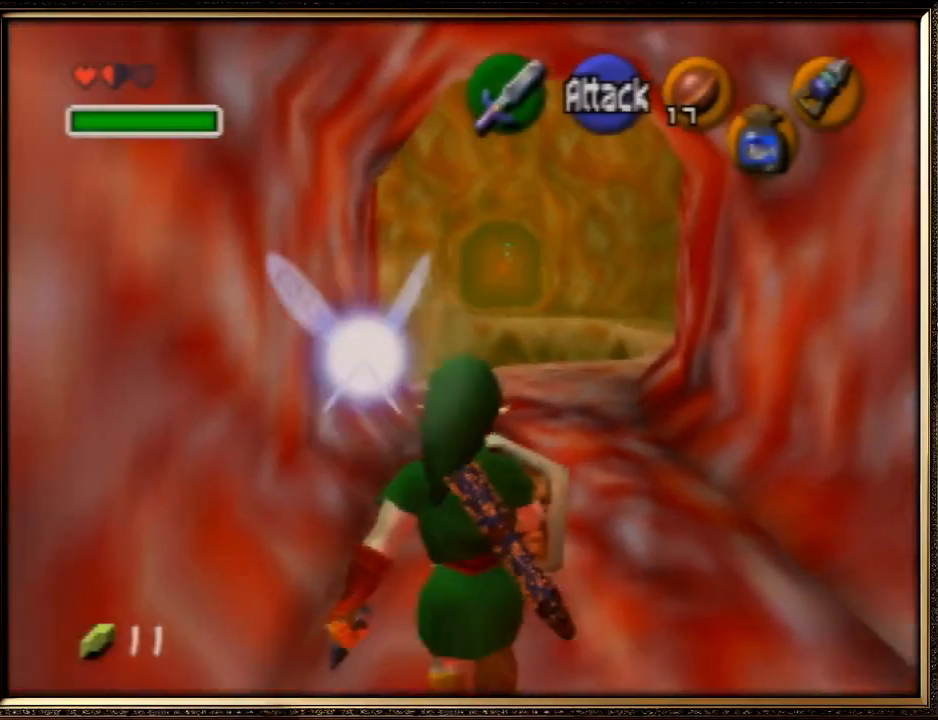
{"buttons": ["A"], "left_stick": "up", "events": [[67, "A", "down"]]}
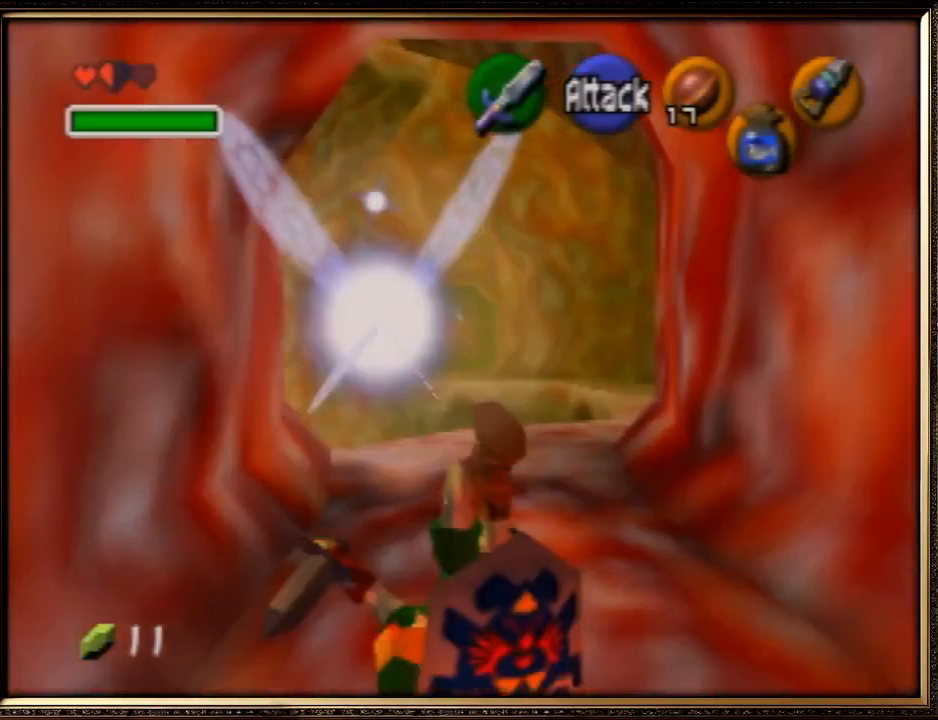
{"buttons": [], "left_stick": "up", "events": [[33, "A", "up"]]}
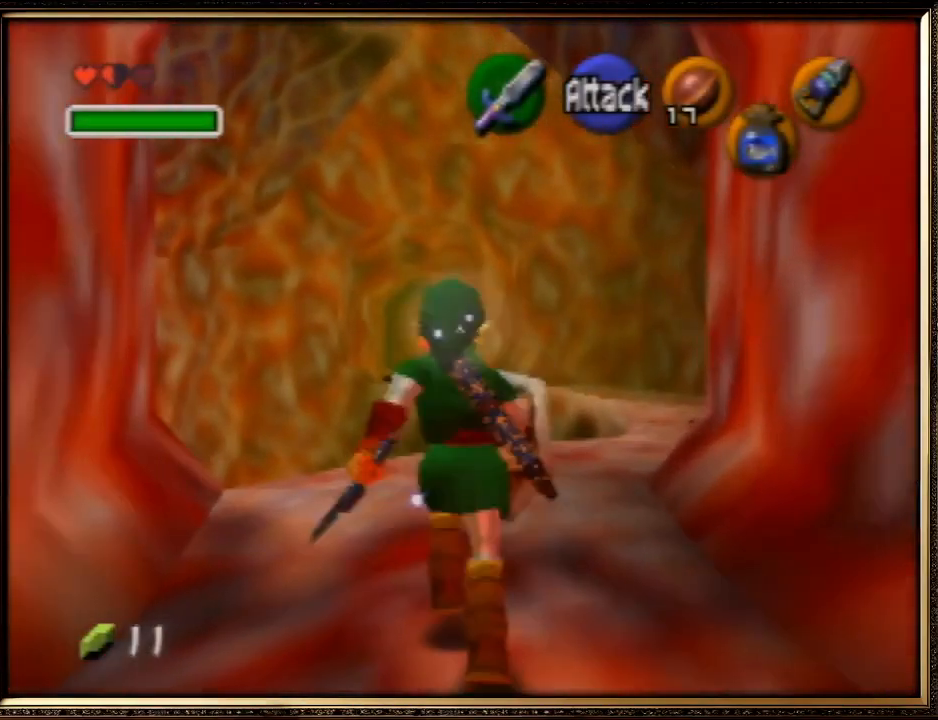
{"buttons": [], "left_stick": "up", "events": []}
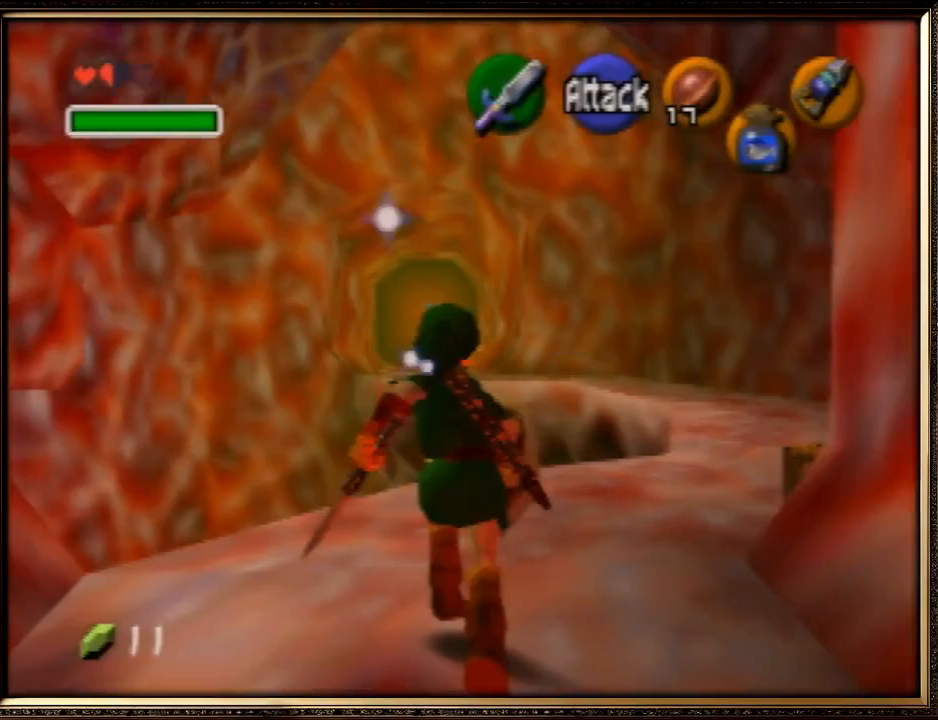
{"buttons": ["A"], "left_stick": "up", "events": [[233, "A", "down"]]}